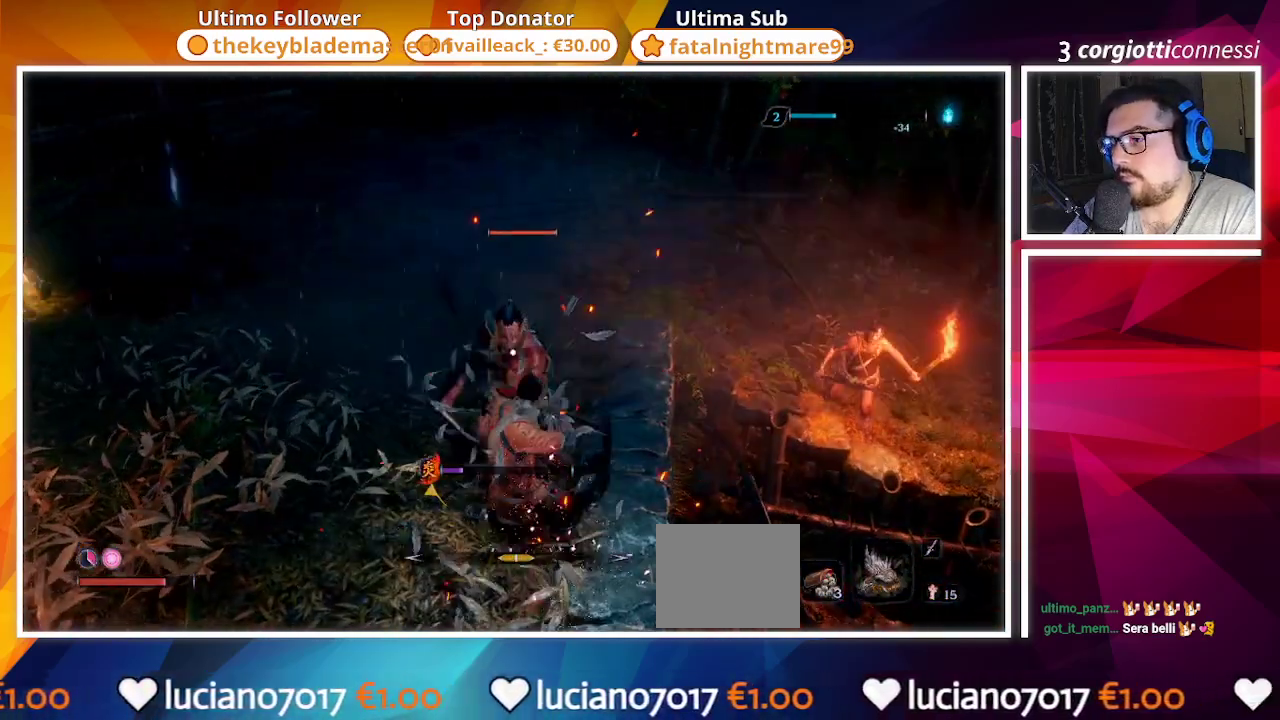
Gameplay with a controller (PlayStation layout); each line is a JSON object with the inputs held at the frame after it. "events" lists button and stick changes between this image and that frame as [ms after this image, input, new state], when the widget could be followed in between.
{"buttons": [], "left_stick": "up-left", "right_stick": "center", "events": [[83, "R1", "up"], [183, "R1", "down"], [267, "R1", "up"], [350, "R1", "down"], [433, "R1", "up"]]}
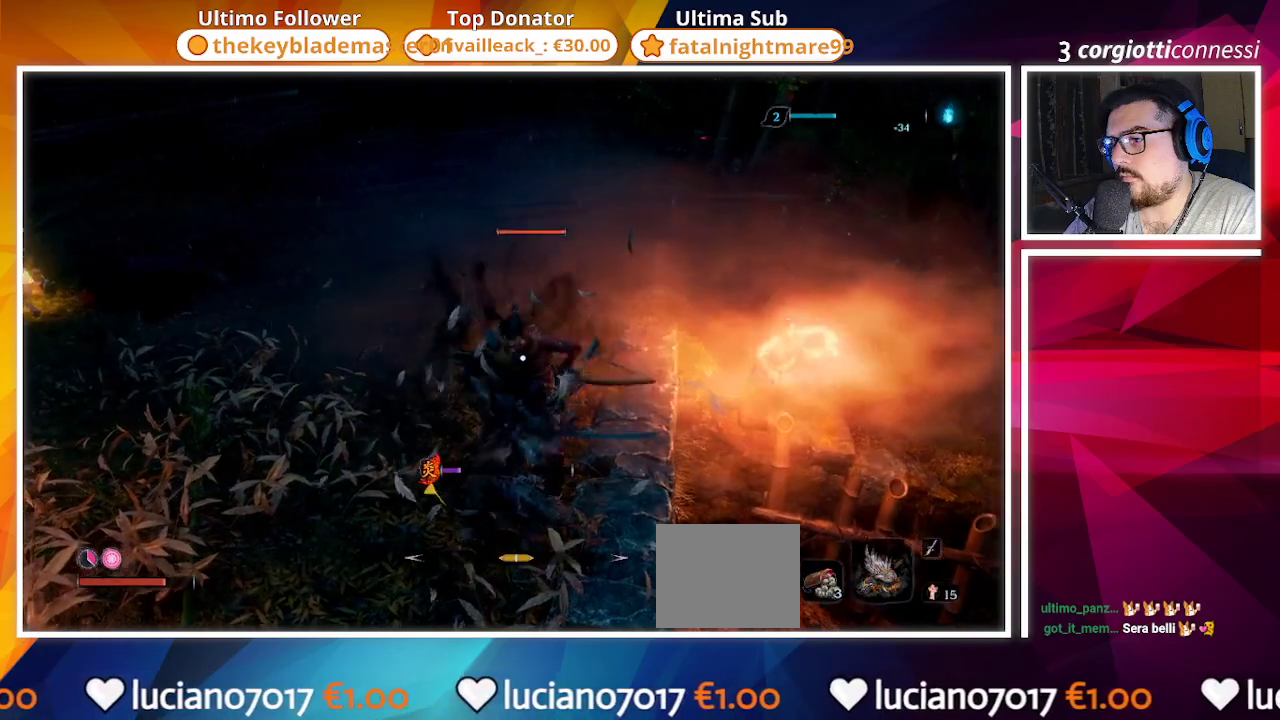
{"buttons": [], "left_stick": "up-left", "right_stick": "center", "events": [[50, "R1", "down"], [100, "R1", "up"], [217, "R1", "down"], [300, "R1", "up"], [367, "R1", "down"], [433, "R1", "up"]]}
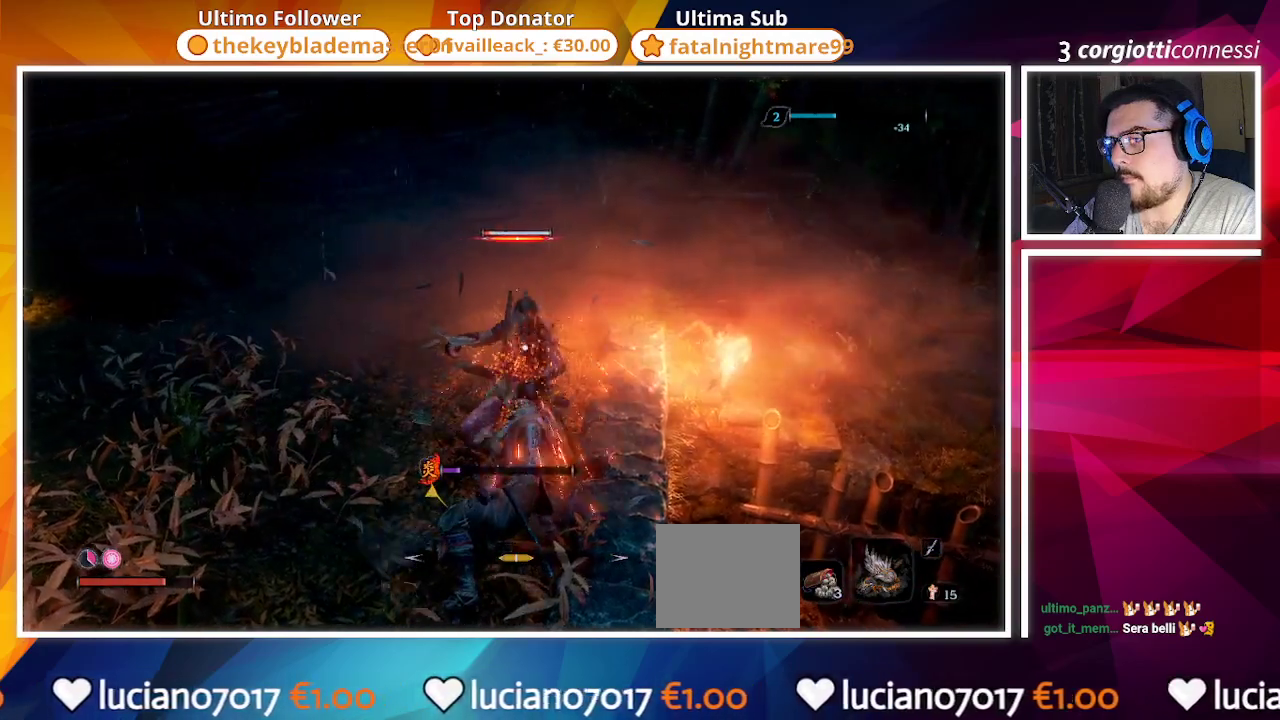
{"buttons": [], "left_stick": "center", "right_stick": "center", "events": [[33, "R1", "down"], [117, "R1", "up"], [117, "left_stick", "center"], [217, "R1", "down"], [300, "R1", "up"]]}
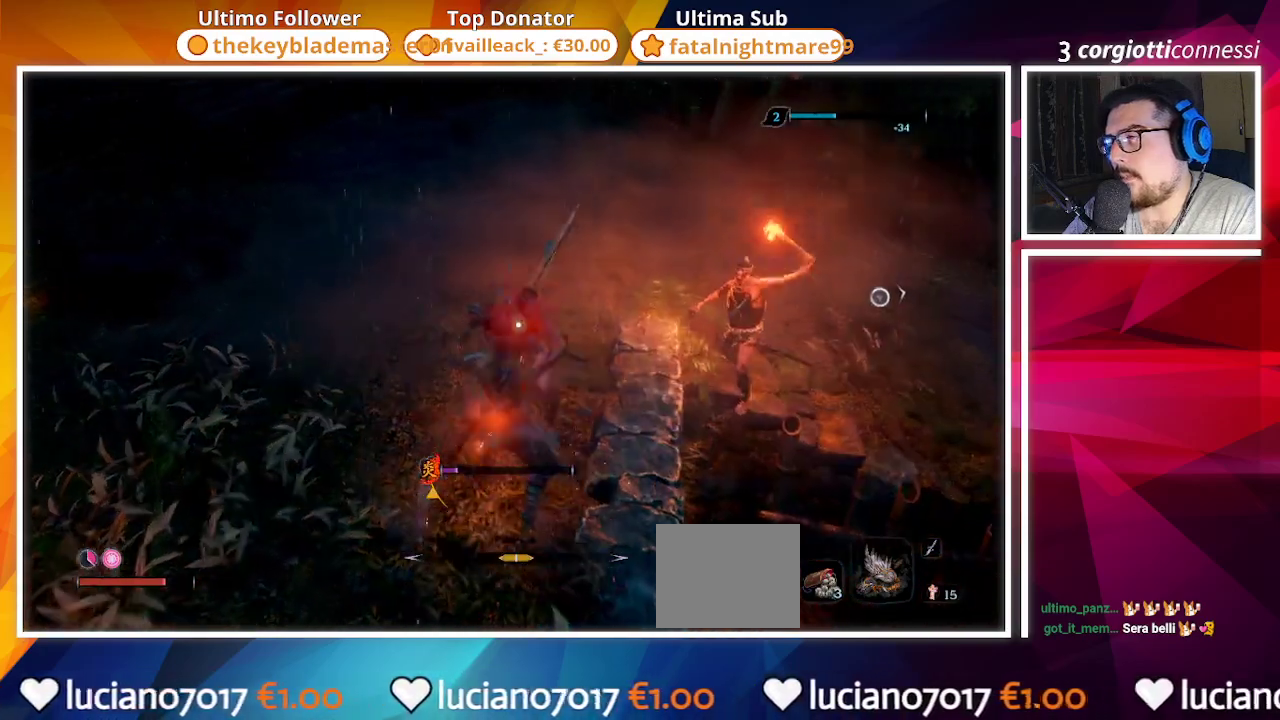
{"buttons": [], "left_stick": "up-left", "right_stick": "center", "events": [[17, "left_stick", "left"], [83, "CIRCLE", "down"], [200, "CIRCLE", "up"], [400, "left_stick", "up-left"]]}
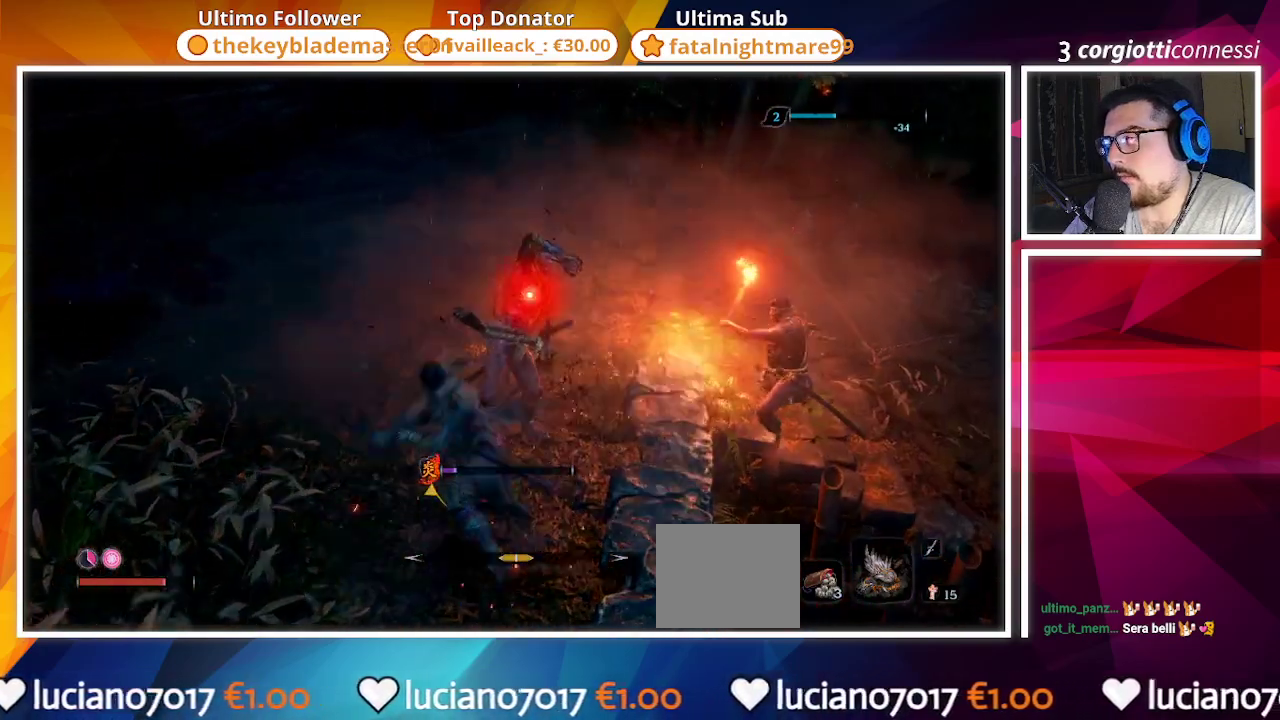
{"buttons": [], "left_stick": "up-left", "right_stick": "right", "events": [[367, "right_stick", "right"]]}
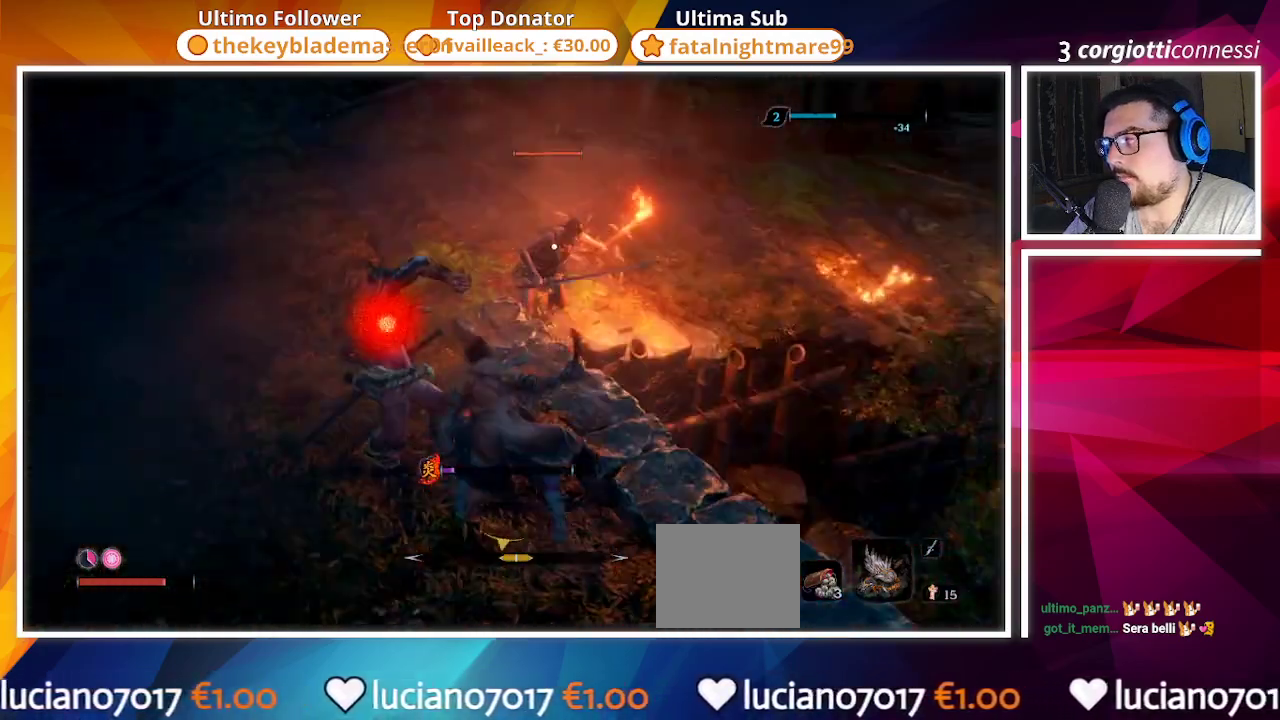
{"buttons": [], "left_stick": "down-left", "right_stick": "center", "events": [[50, "right_stick", "center"], [183, "left_stick", "down-left"], [383, "CIRCLE", "down"], [500, "CIRCLE", "up"]]}
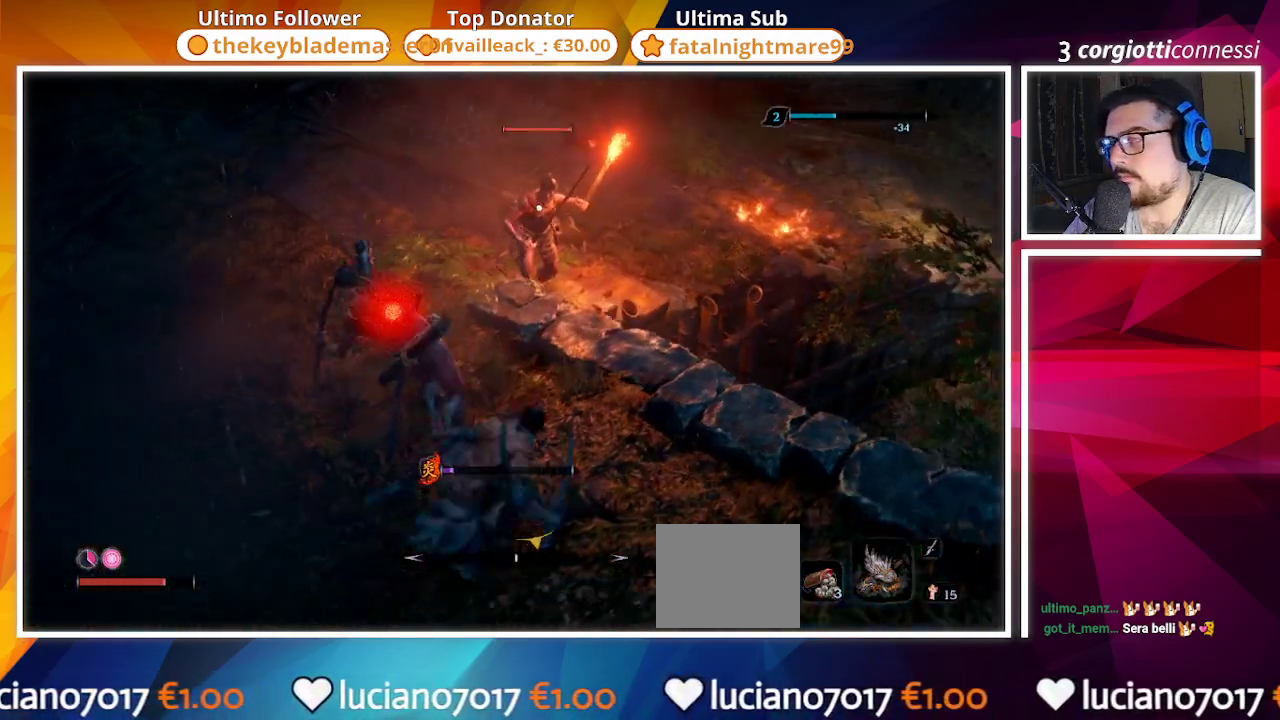
{"buttons": [], "left_stick": "left", "right_stick": "center", "events": [[33, "left_stick", "left"], [300, "left_stick", "center"], [500, "left_stick", "left"]]}
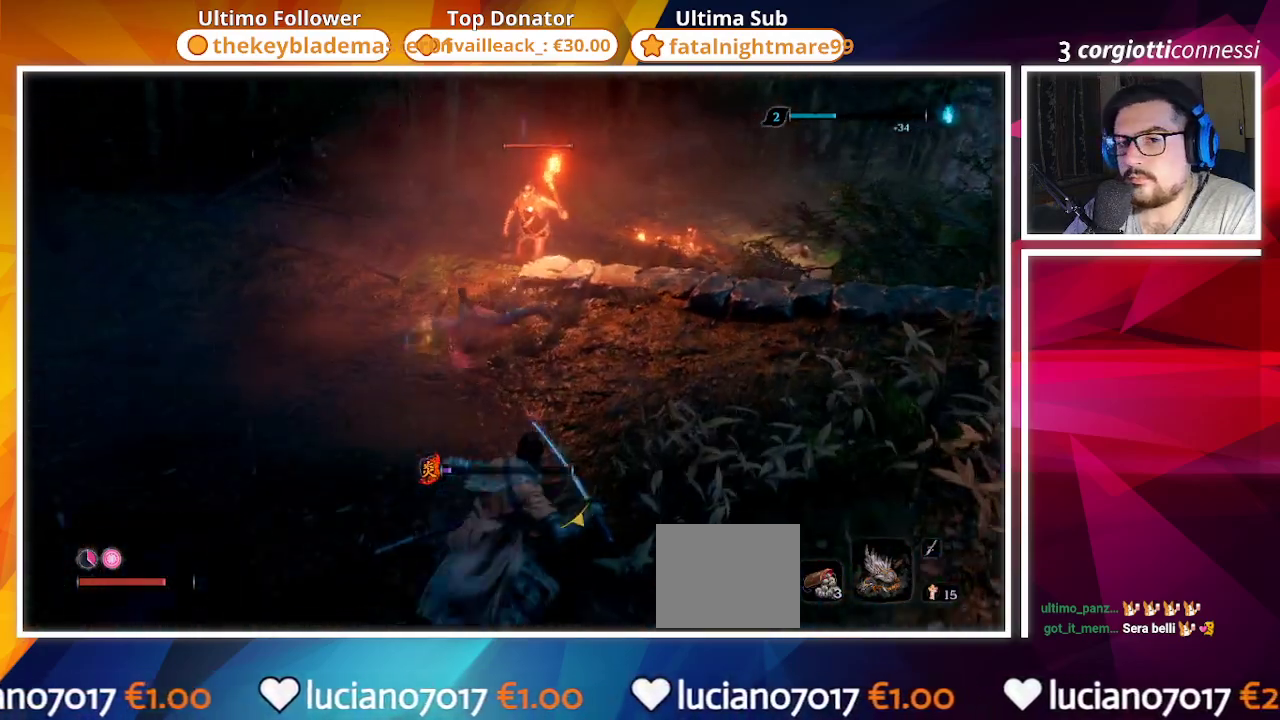
{"buttons": [], "left_stick": "up-left", "right_stick": "center", "events": [[17, "left_stick", "up-left"]]}
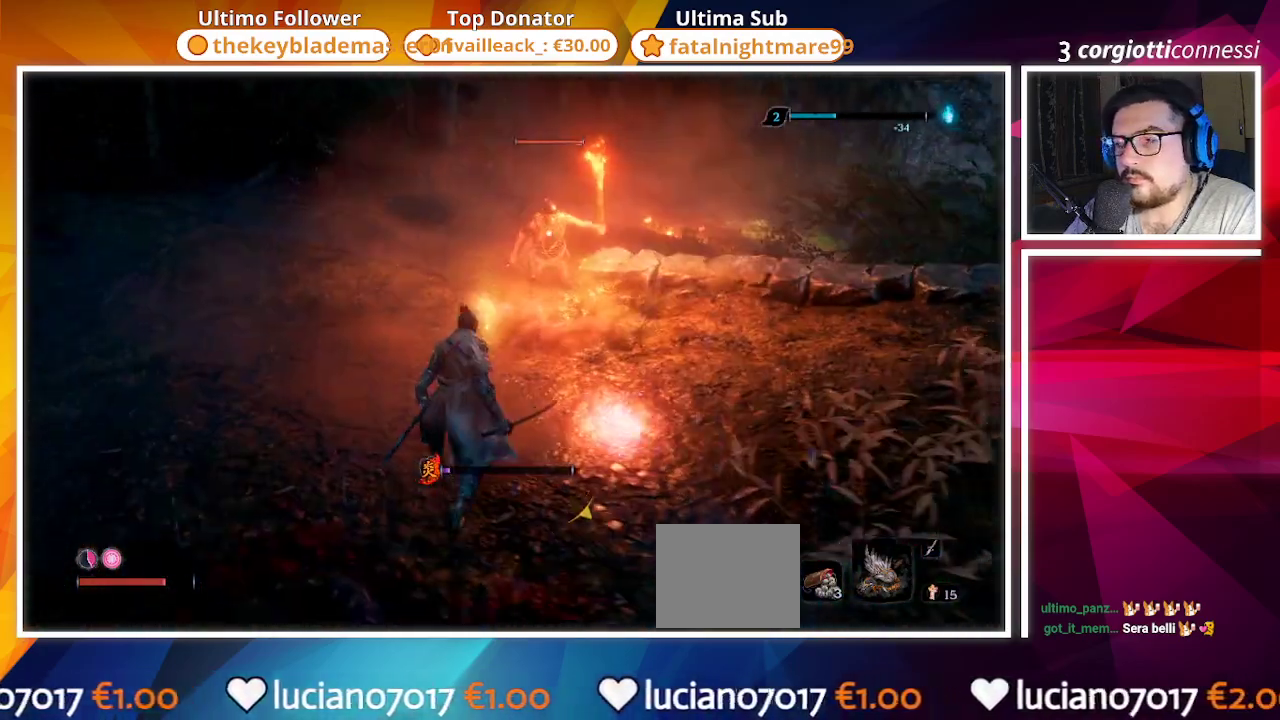
{"buttons": ["R1"], "left_stick": "left", "right_stick": "center", "events": [[167, "left_stick", "left"], [317, "R1", "down"]]}
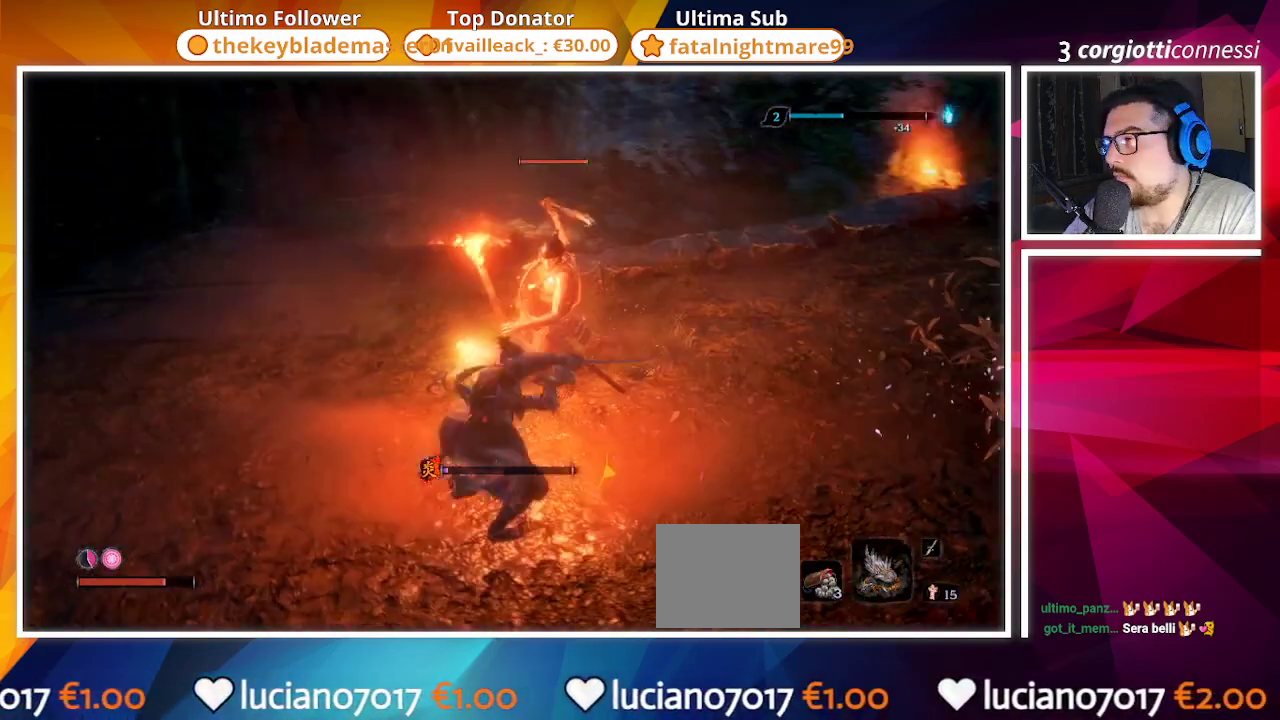
{"buttons": [], "left_stick": "left", "right_stick": "center", "events": [[67, "R1", "up"], [183, "CIRCLE", "down"], [283, "CIRCLE", "up"]]}
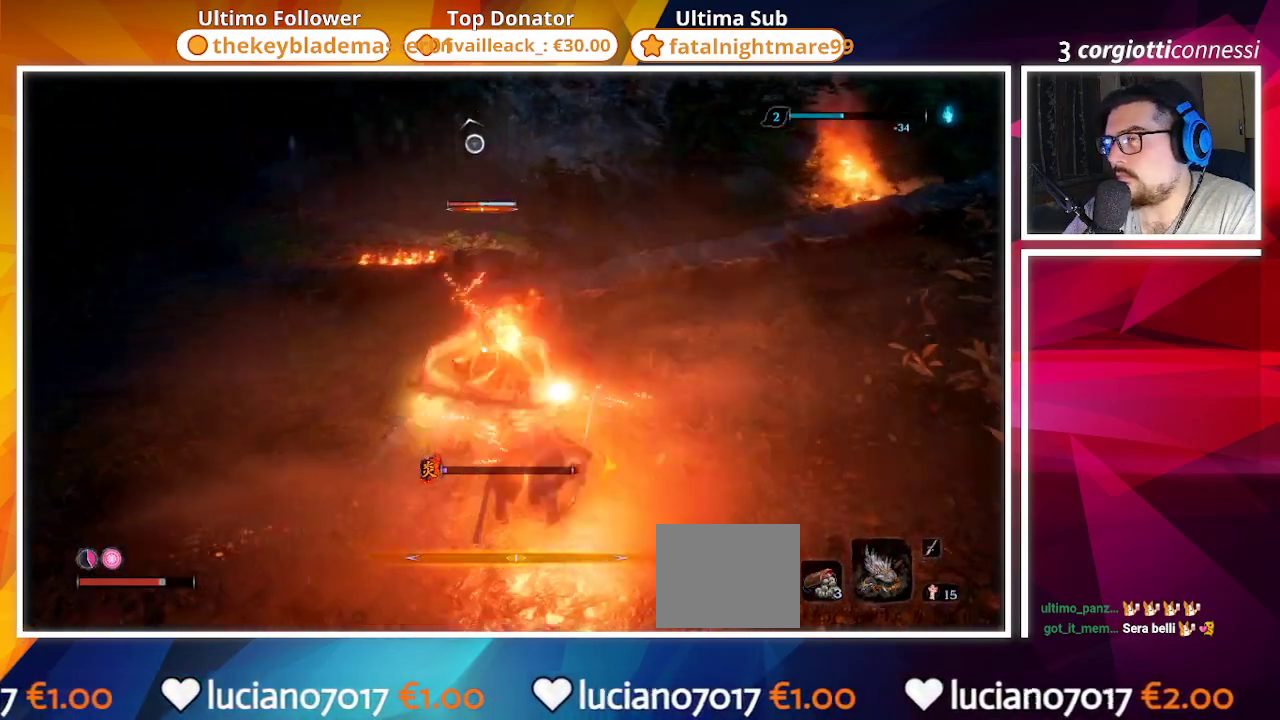
{"buttons": [], "left_stick": "left", "right_stick": "center", "events": []}
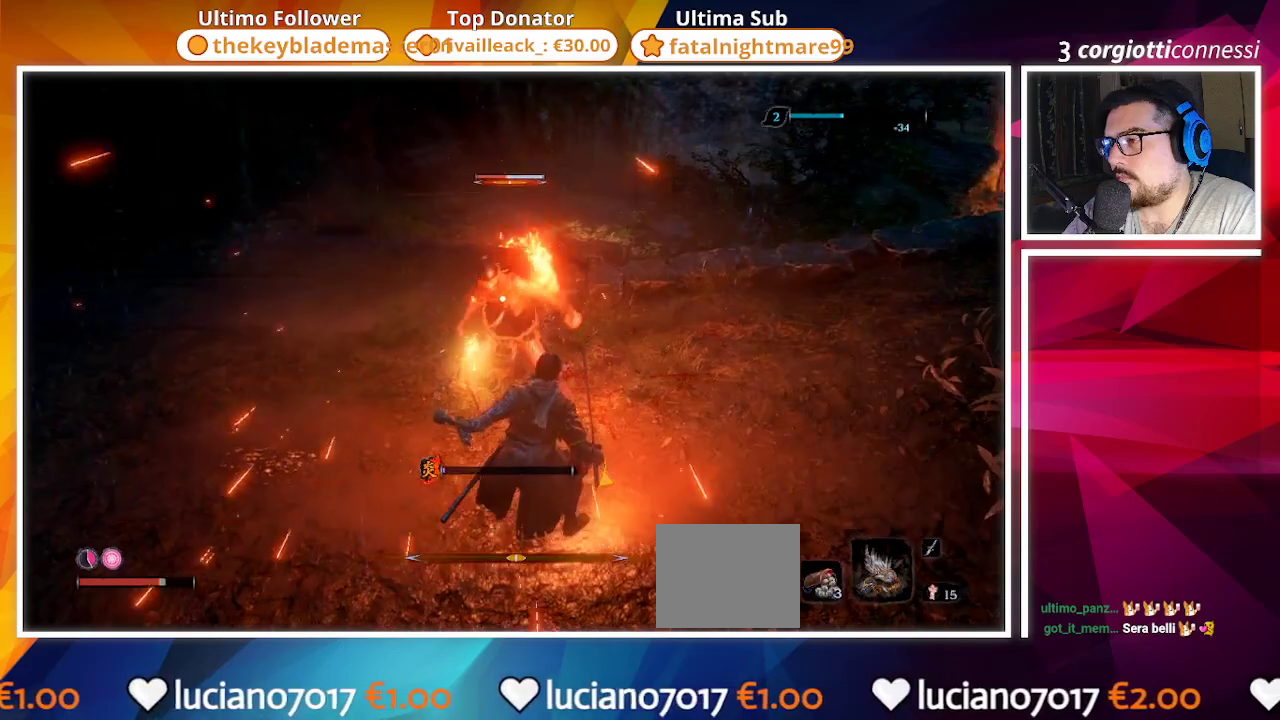
{"buttons": [], "left_stick": "left", "right_stick": "center", "events": [[133, "CIRCLE", "down"], [200, "CIRCLE", "up"]]}
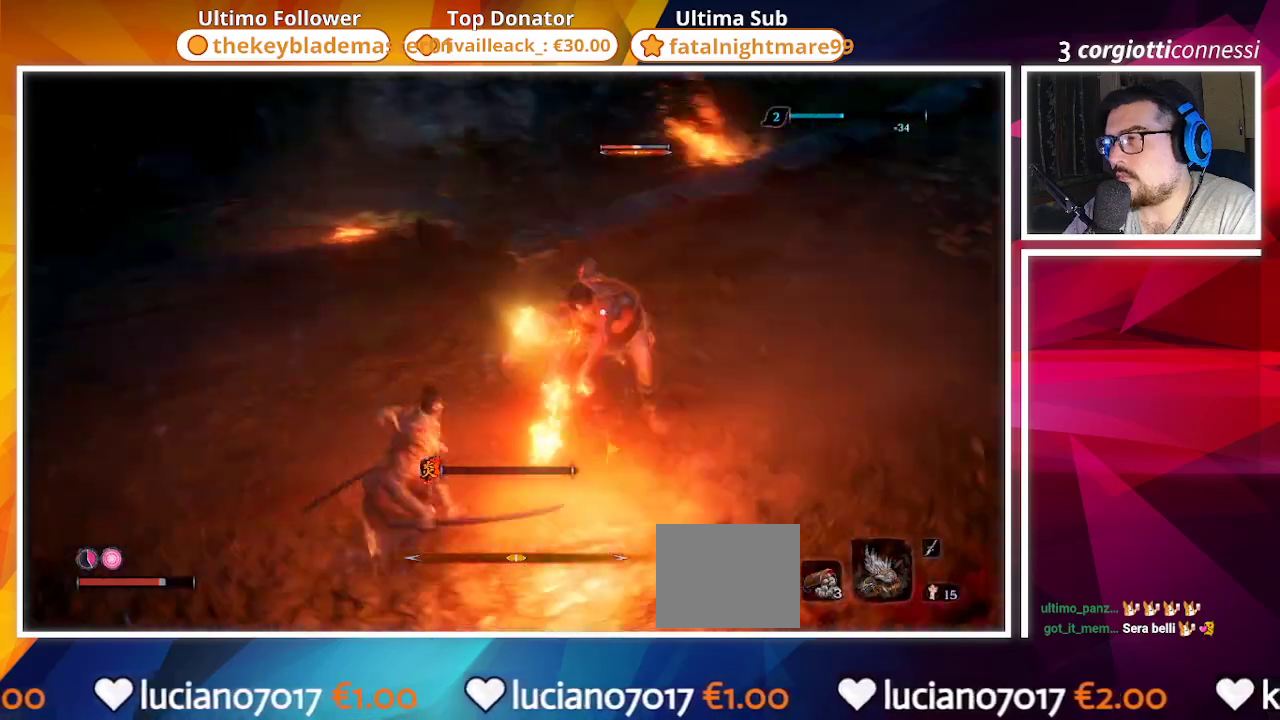
{"buttons": [], "left_stick": "up", "right_stick": "center", "events": [[67, "left_stick", "up-left"], [133, "R2", "down"], [200, "left_stick", "up"], [333, "R2", "up"]]}
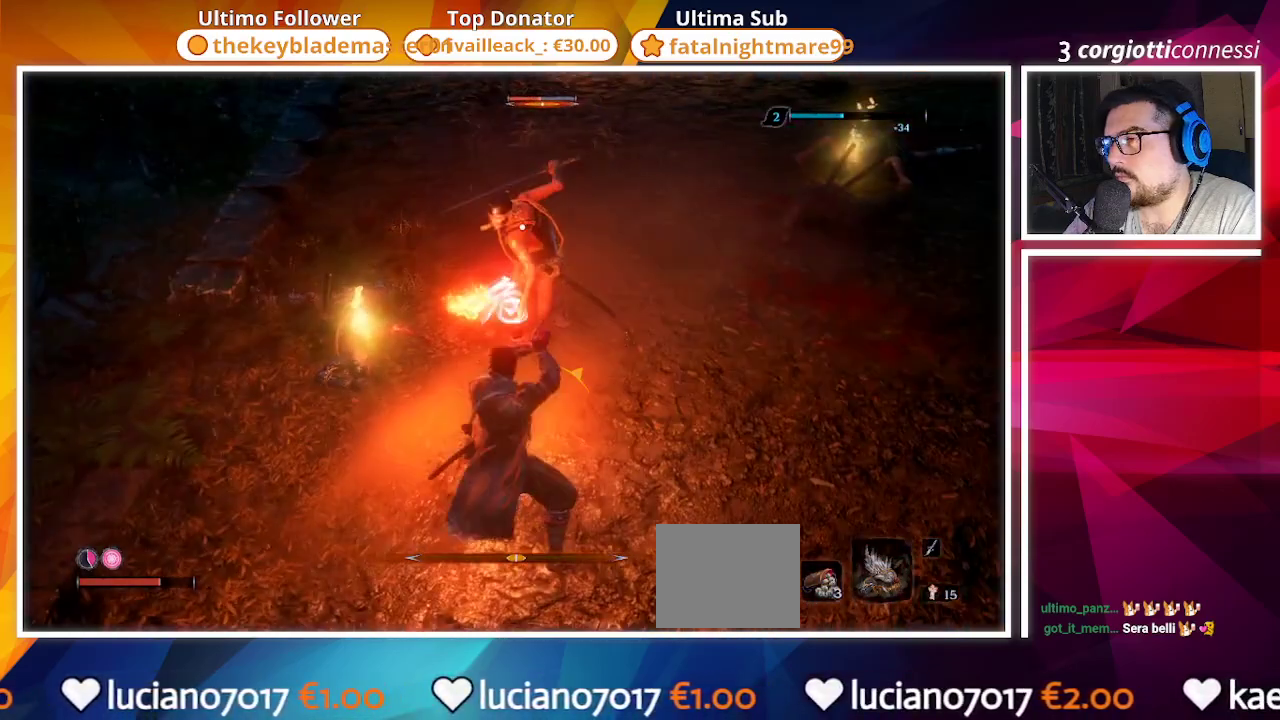
{"buttons": [], "left_stick": "up", "right_stick": "center", "events": []}
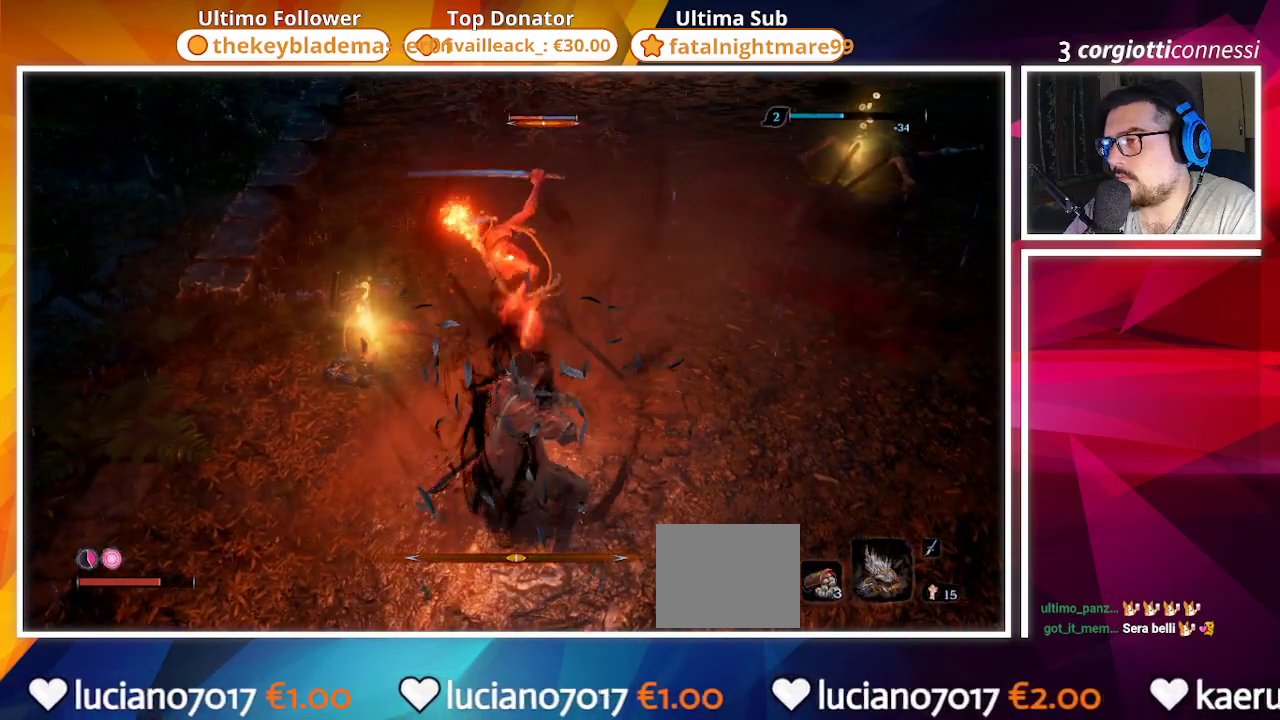
{"buttons": [], "left_stick": "up", "right_stick": "center", "events": [[200, "CIRCLE", "down"], [317, "CIRCLE", "up"]]}
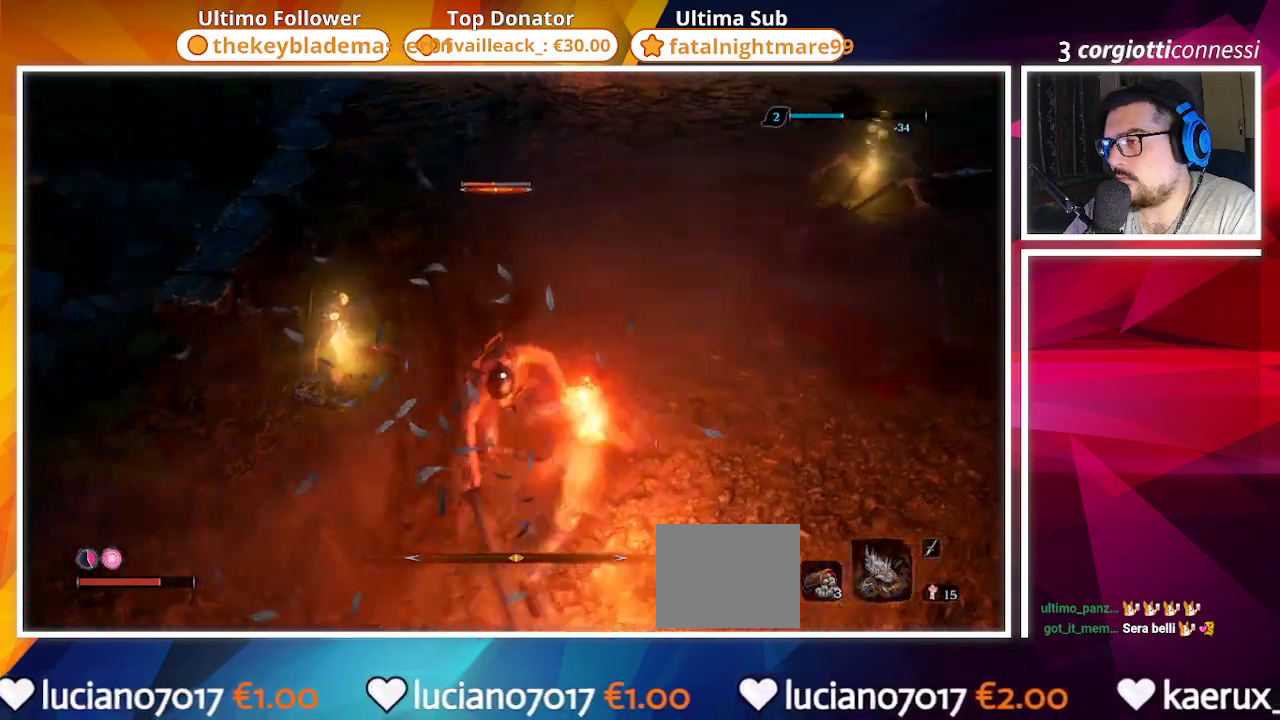
{"buttons": [], "left_stick": "up", "right_stick": "center", "events": []}
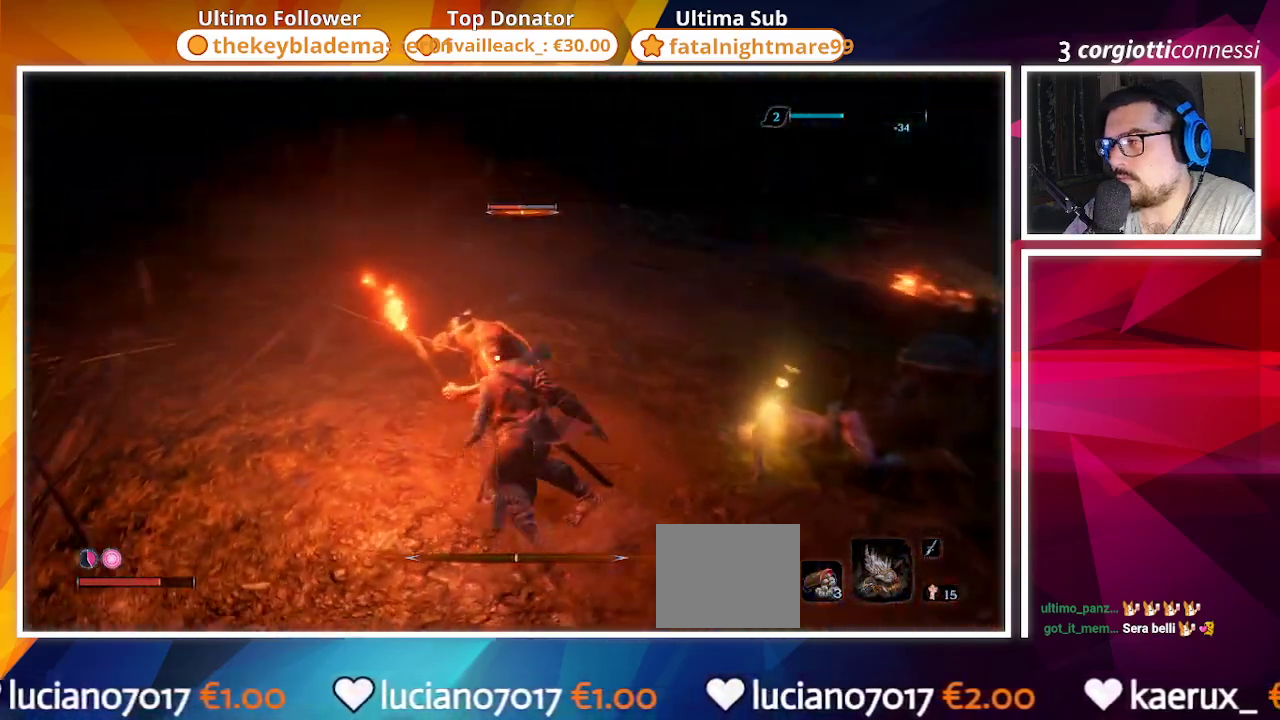
{"buttons": ["R1"], "left_stick": "center", "right_stick": "center", "events": [[17, "R1", "down"], [283, "left_stick", "center"]]}
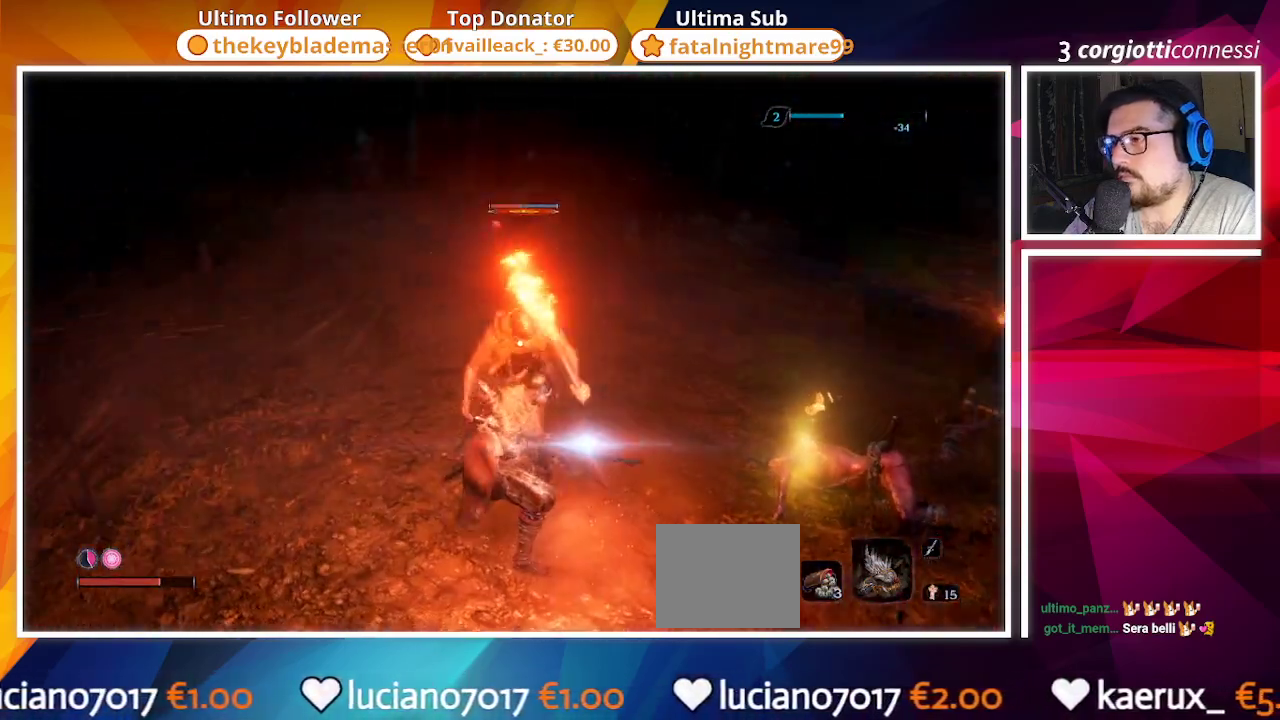
{"buttons": ["R1"], "left_stick": "center", "right_stick": "center", "events": [[400, "R1", "up"], [500, "R1", "down"]]}
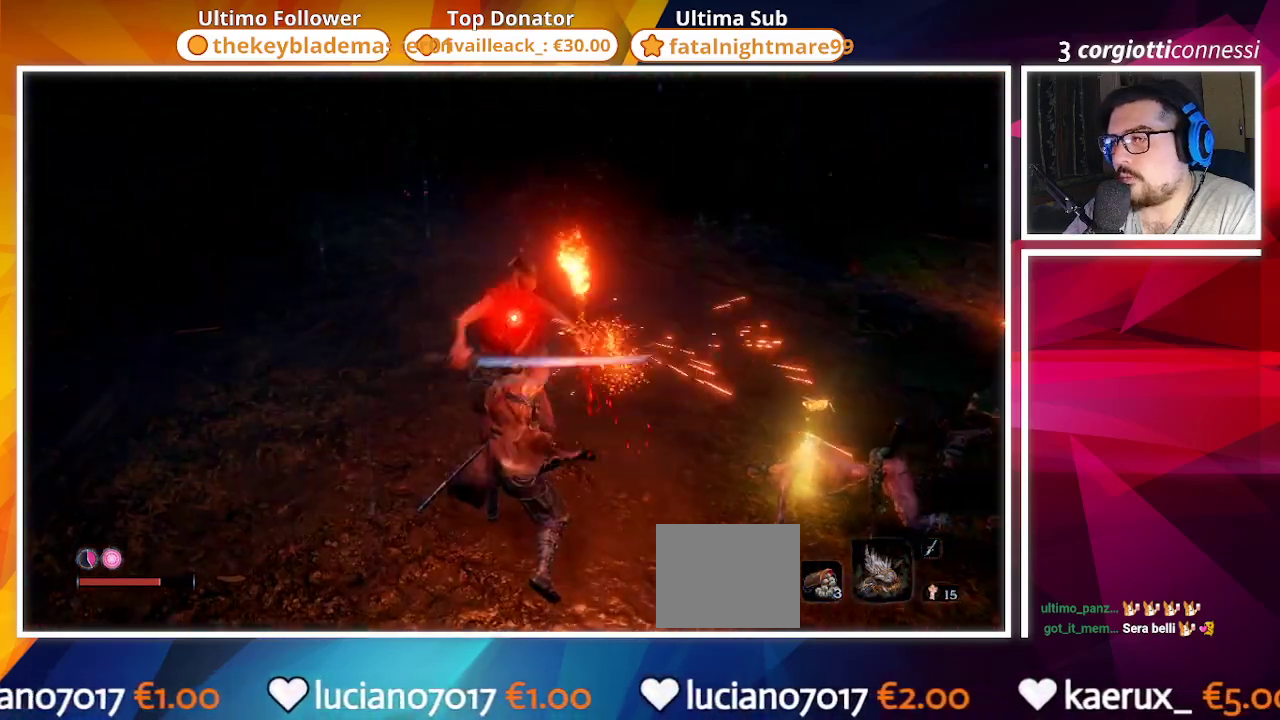
{"buttons": [], "left_stick": "center", "right_stick": "center", "events": [[100, "R1", "up"], [200, "R1", "down"], [317, "R1", "up"], [383, "R1", "down"], [483, "R1", "up"]]}
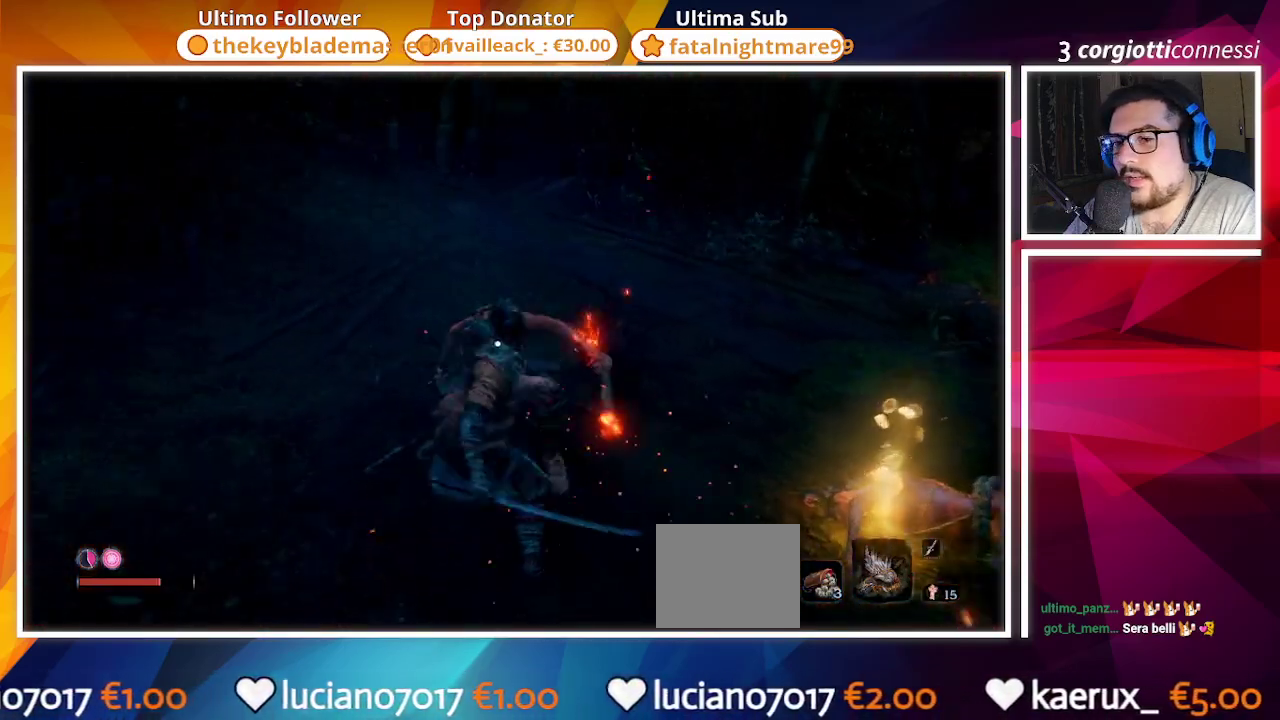
{"buttons": [], "left_stick": "center", "right_stick": "center", "events": [[50, "R1", "down"], [200, "R1", "up"]]}
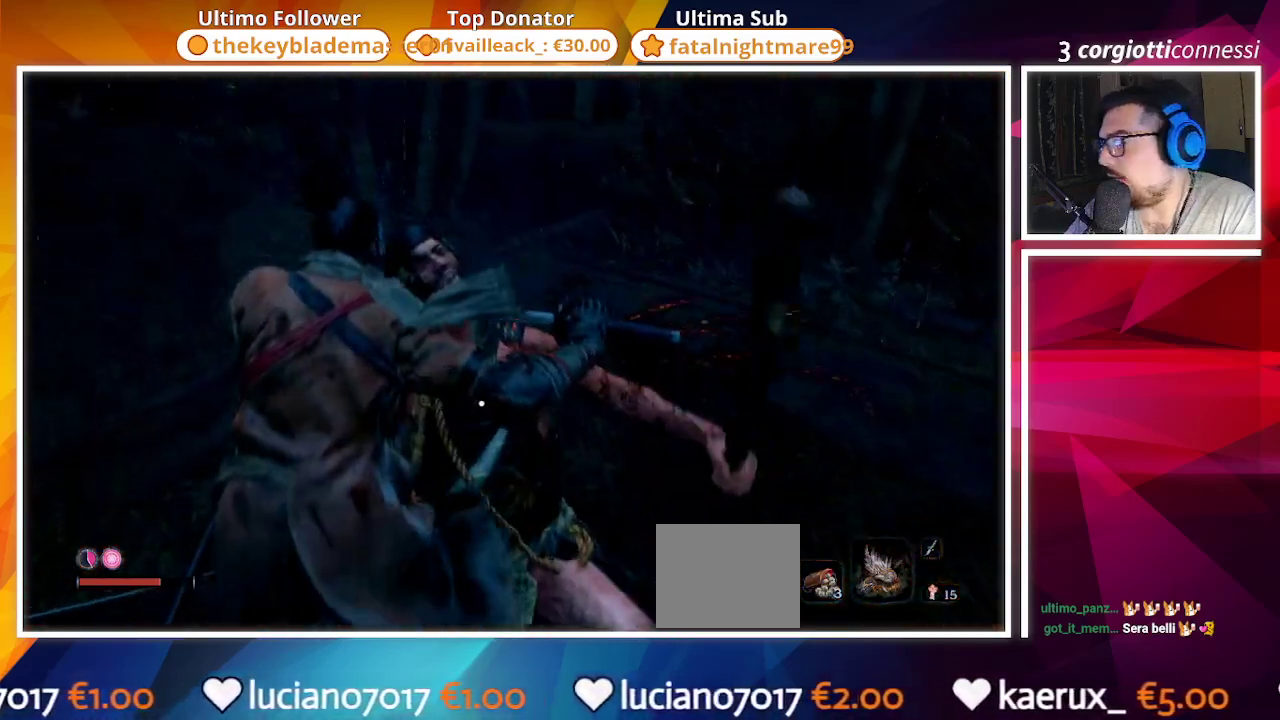
{"buttons": [], "left_stick": "center", "right_stick": "center", "events": []}
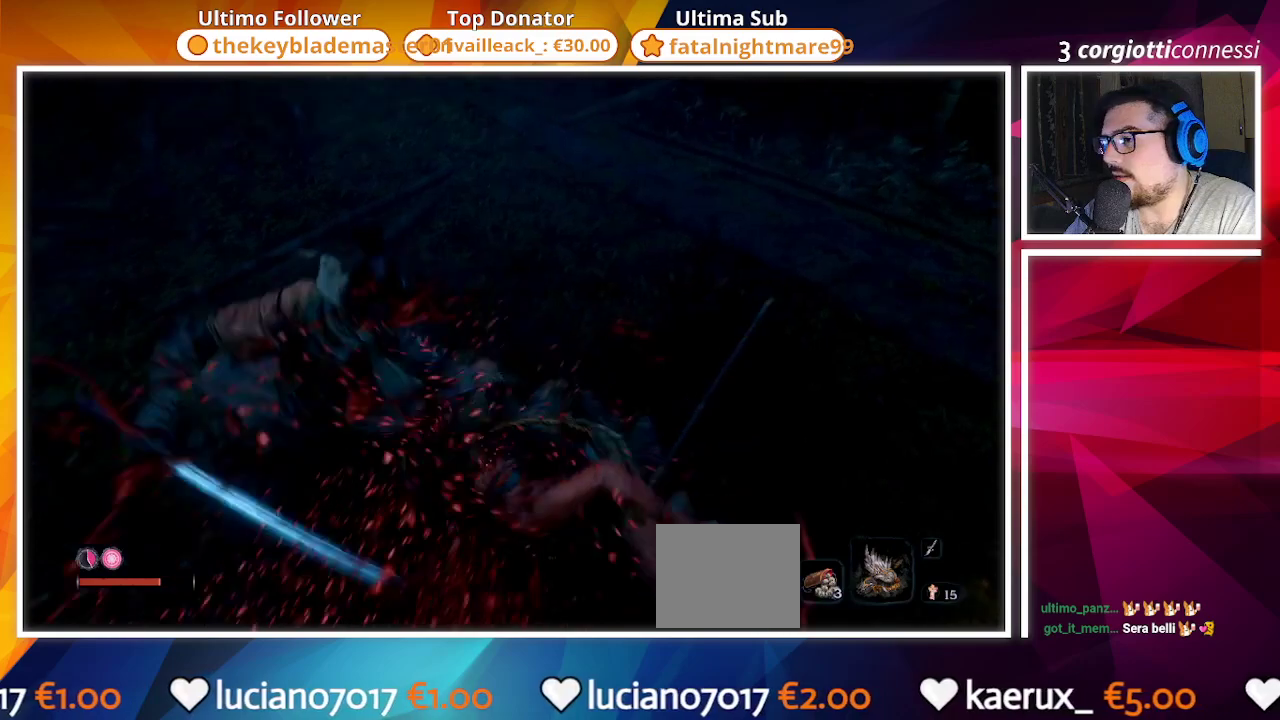
{"buttons": [], "left_stick": "up", "right_stick": "center", "events": [[400, "left_stick", "up"]]}
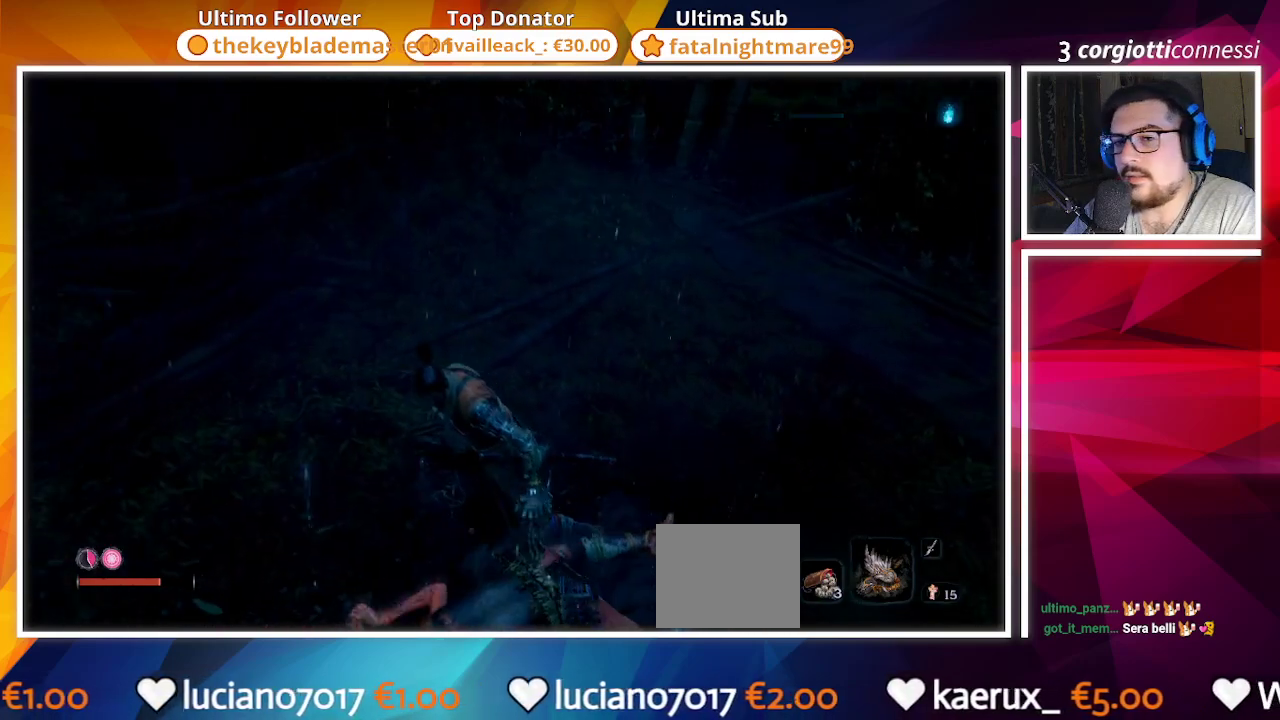
{"buttons": [], "left_stick": "up", "right_stick": "right", "events": [[367, "right_stick", "right"]]}
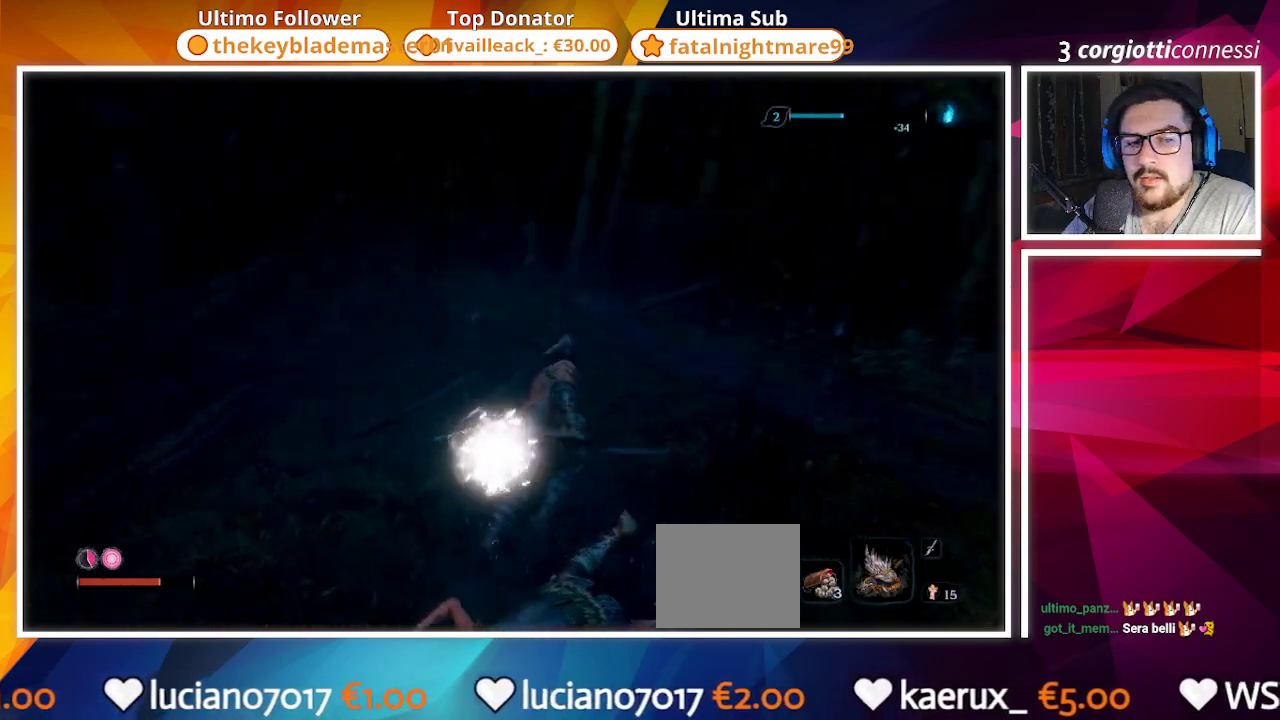
{"buttons": [], "left_stick": "up", "right_stick": "center", "events": [[300, "right_stick", "center"]]}
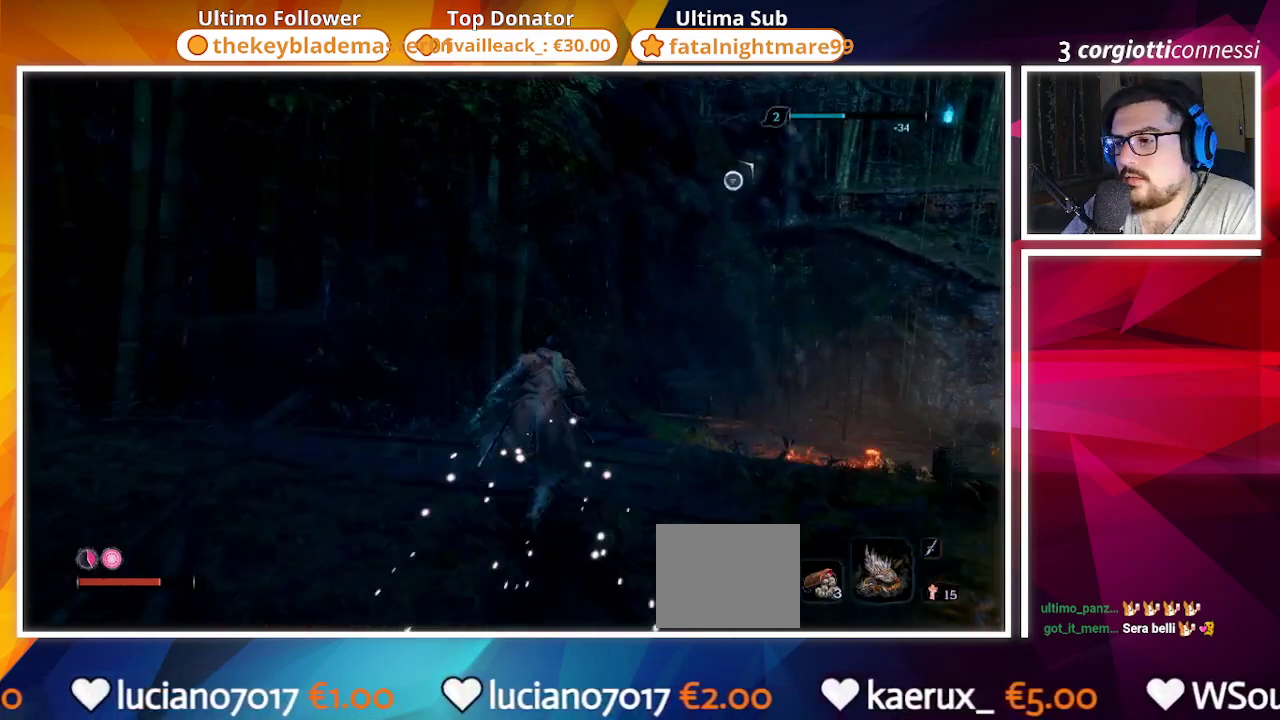
{"buttons": [], "left_stick": "down-right", "right_stick": "center", "events": [[33, "right_stick", "right"], [233, "left_stick", "center"], [283, "left_stick", "down"], [367, "left_stick", "down-right"], [417, "right_stick", "center"]]}
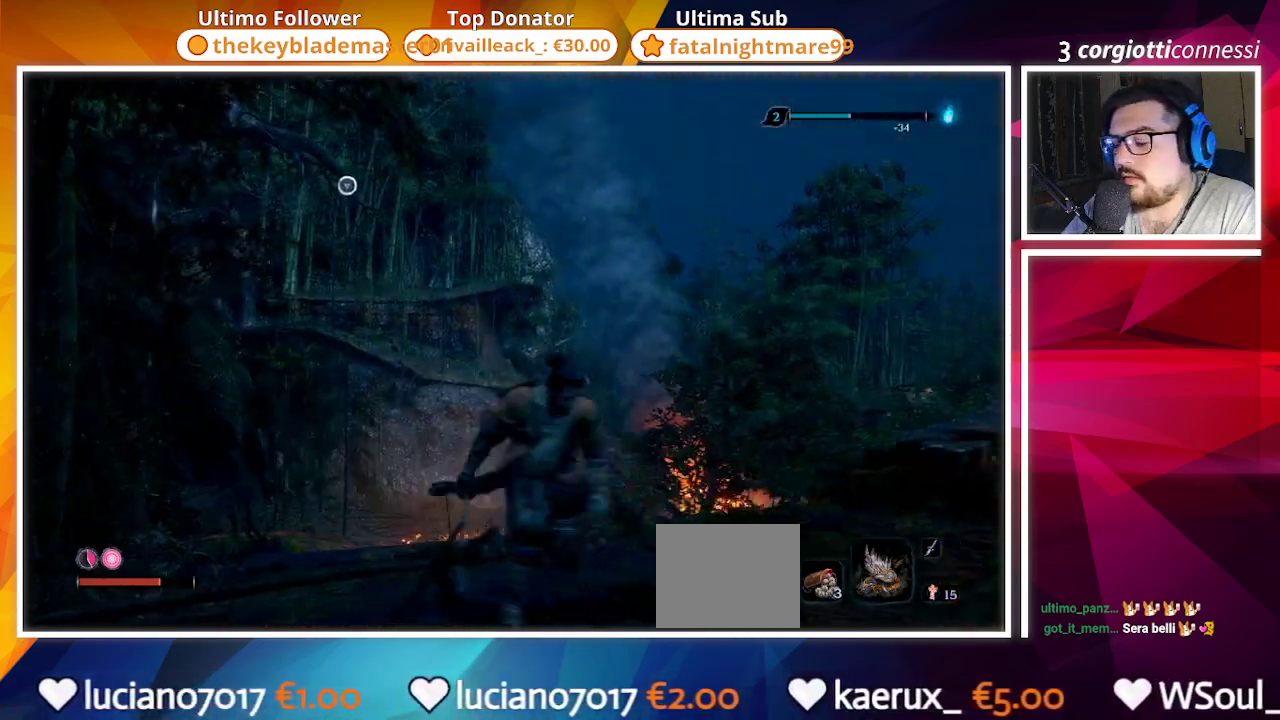
{"buttons": ["START"], "left_stick": "center", "right_stick": "center", "events": [[67, "left_stick", "center"], [117, "START", "down"]]}
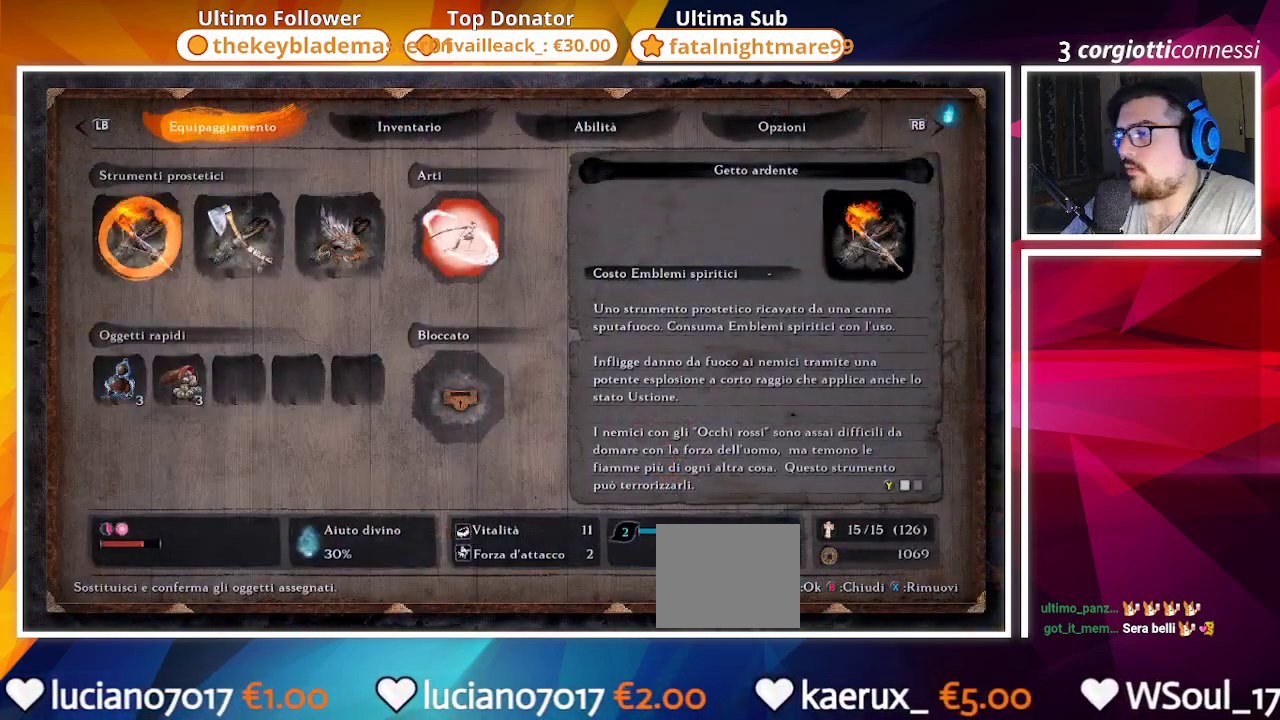
{"buttons": ["START"], "left_stick": "center", "right_stick": "center", "events": []}
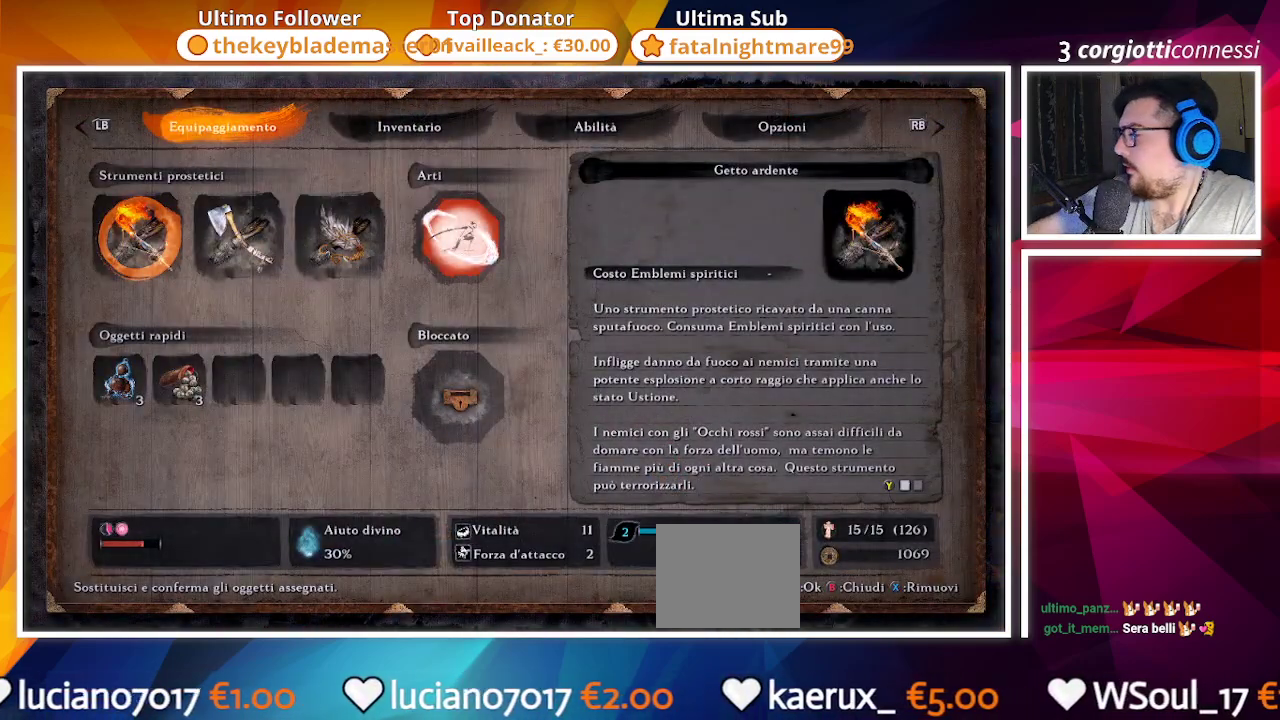
{"buttons": [], "left_stick": "center", "right_stick": "center", "events": [[217, "START", "up"]]}